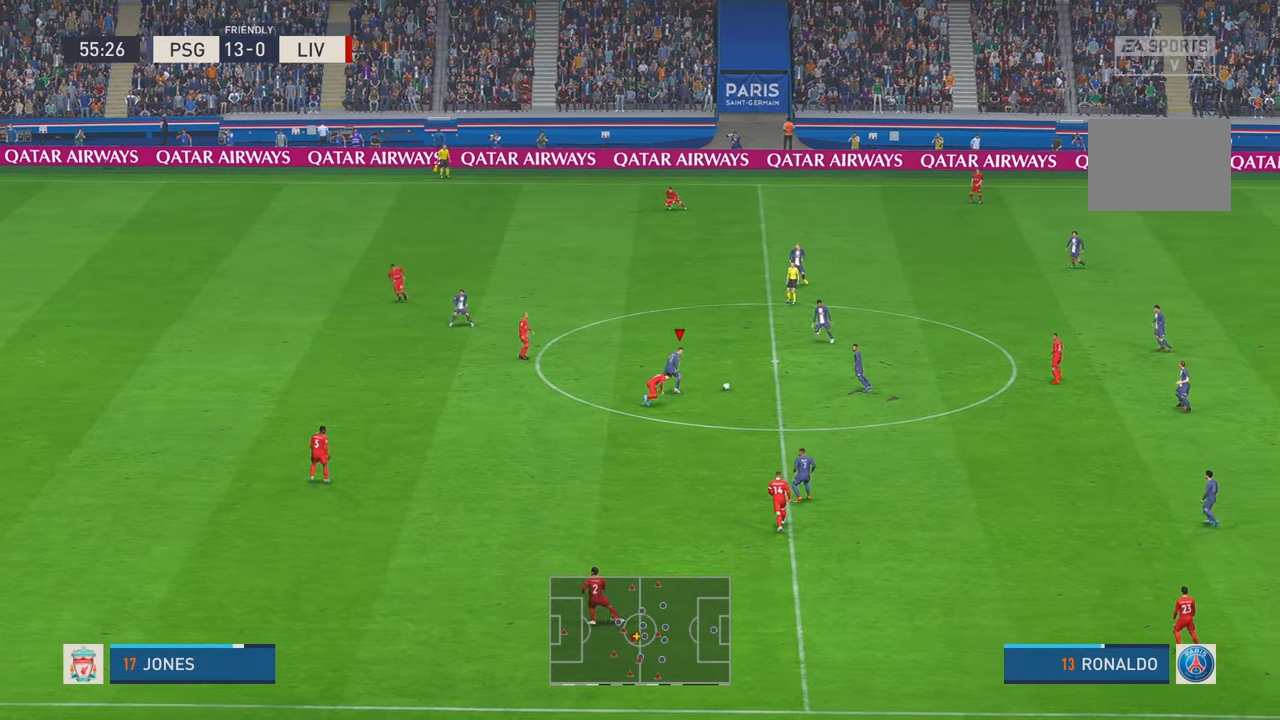
Gameplay with a controller (Xbox layout); each line is a JSON object with the inputs held at the frame after it. "events" lists button and stick changes between this image and that frame as [ms after this image, input, new state], when the widget could be followed in between. Not read: L3 R3 START.
{"buttons": ["A", "R2"], "left_stick": "up", "right_stick": "center", "events": [[83, "X", "down"], [133, "X", "up"], [350, "A", "down"]]}
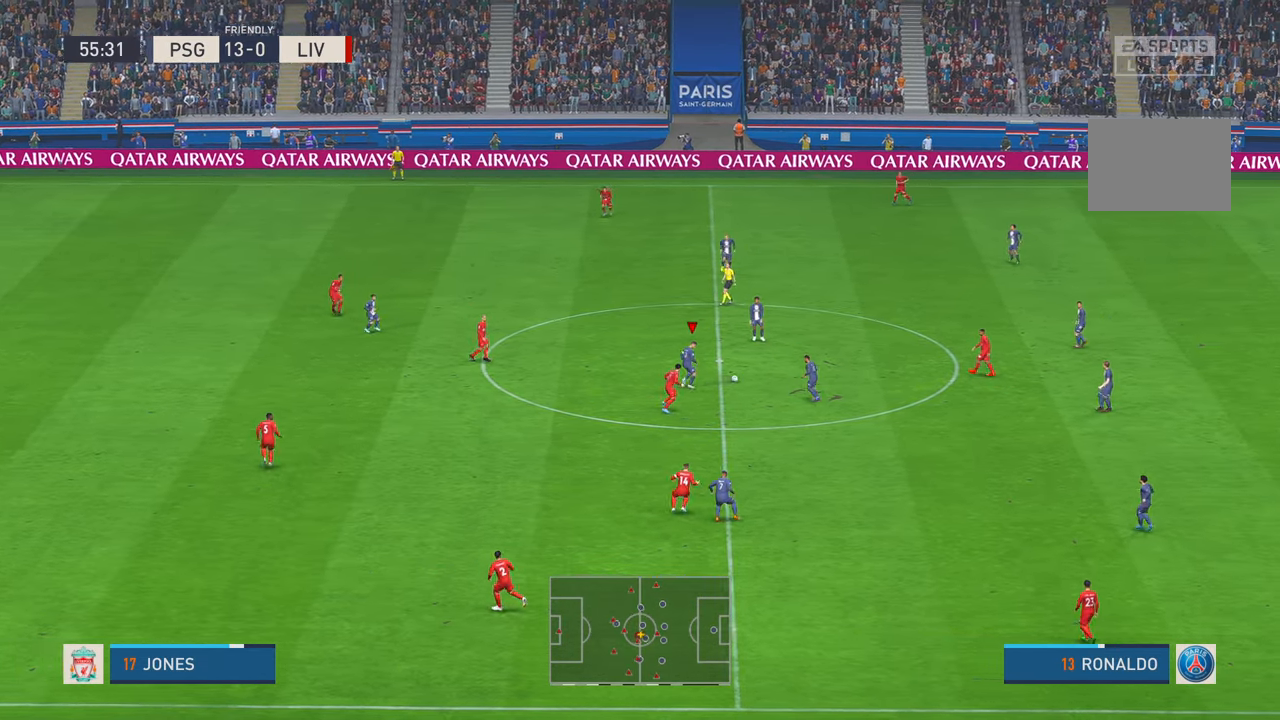
{"buttons": ["X", "R2"], "left_stick": "up-left", "right_stick": "center", "events": [[17, "A", "up"], [167, "left_stick", "up-left"], [283, "B", "down"], [333, "B", "up"], [467, "X", "down"]]}
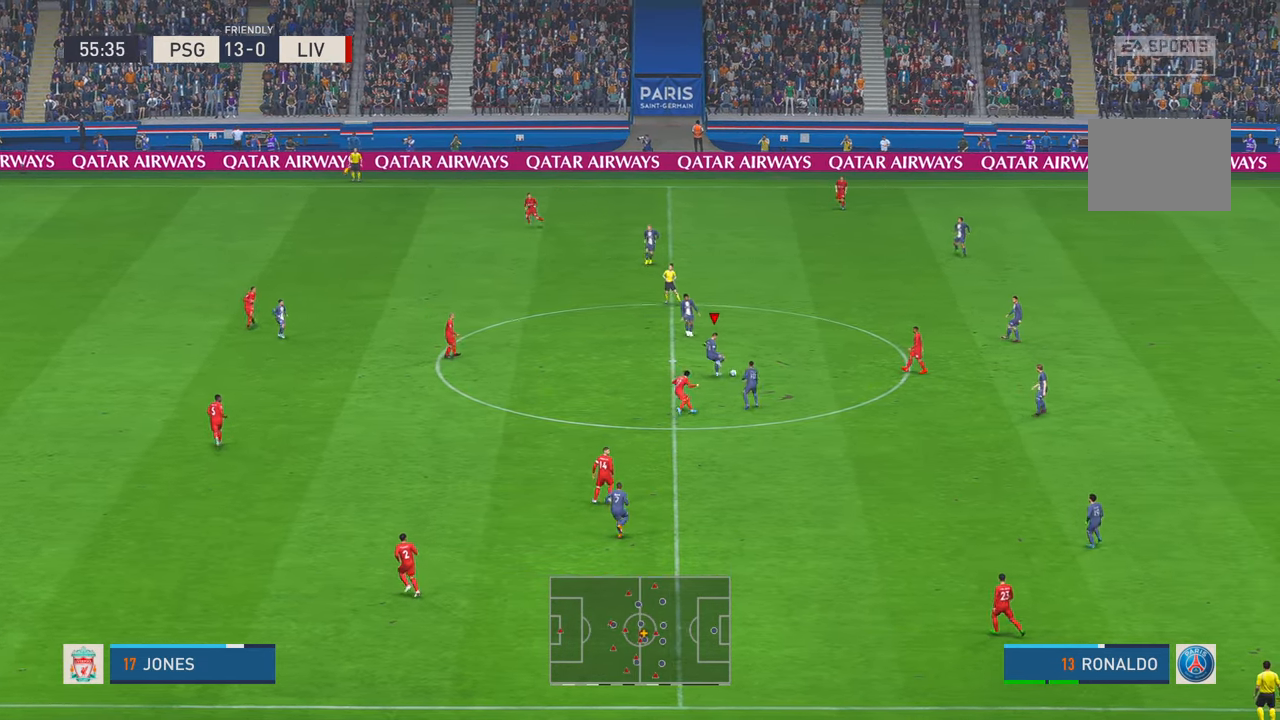
{"buttons": ["R2"], "left_stick": "up-left", "right_stick": "center", "events": [[33, "X", "up"], [183, "B", "down"], [233, "B", "up"]]}
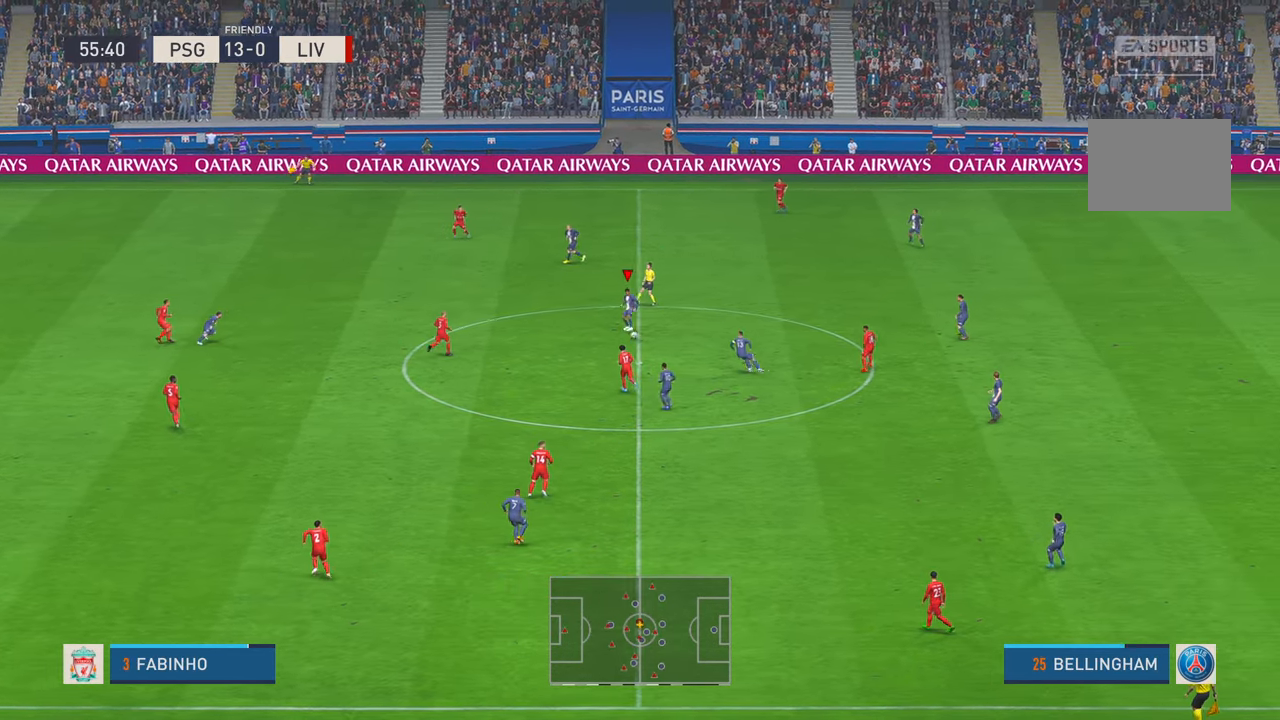
{"buttons": ["R2", "DPAD_UP"], "left_stick": "up-left", "right_stick": "center"}
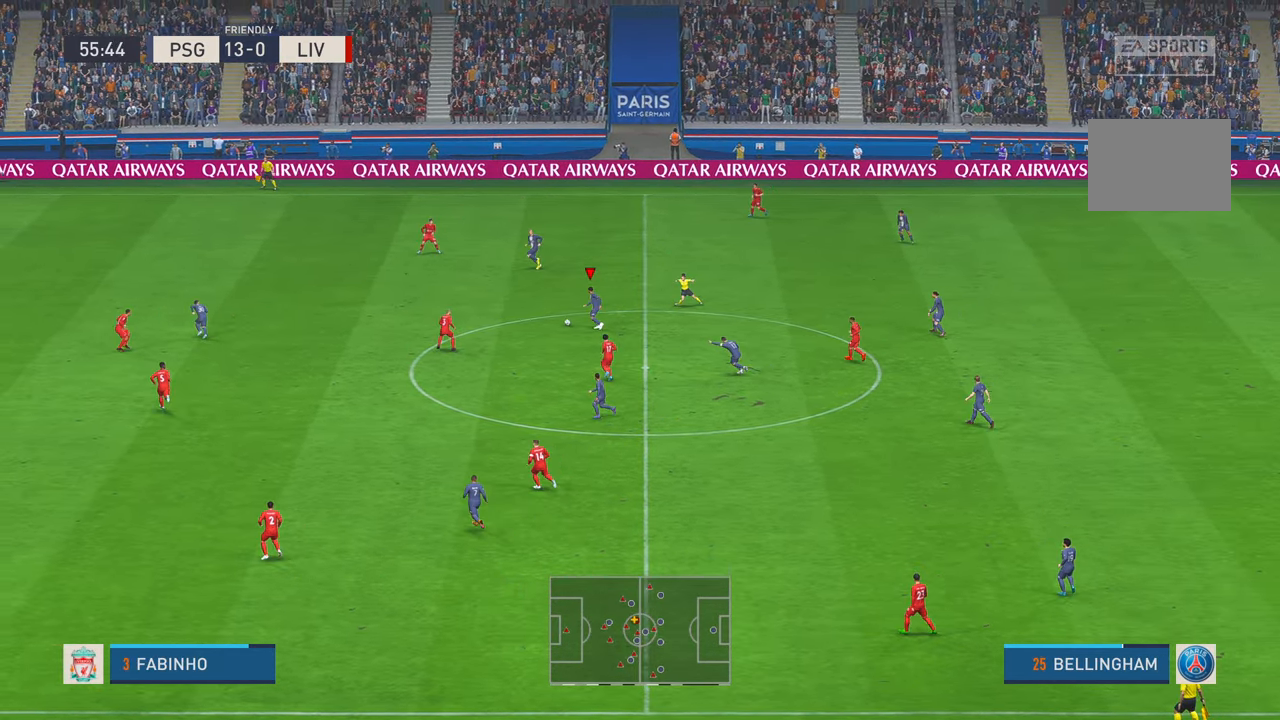
{"buttons": ["R2"], "left_stick": "left", "right_stick": "center", "events": [[33, "DPAD_UP", "up"], [50, "A", "down"], [100, "A", "up"], [217, "A", "down"], [267, "L1", "down"], [317, "L1", "up"], [367, "left_stick", "left"], [383, "A", "up"]]}
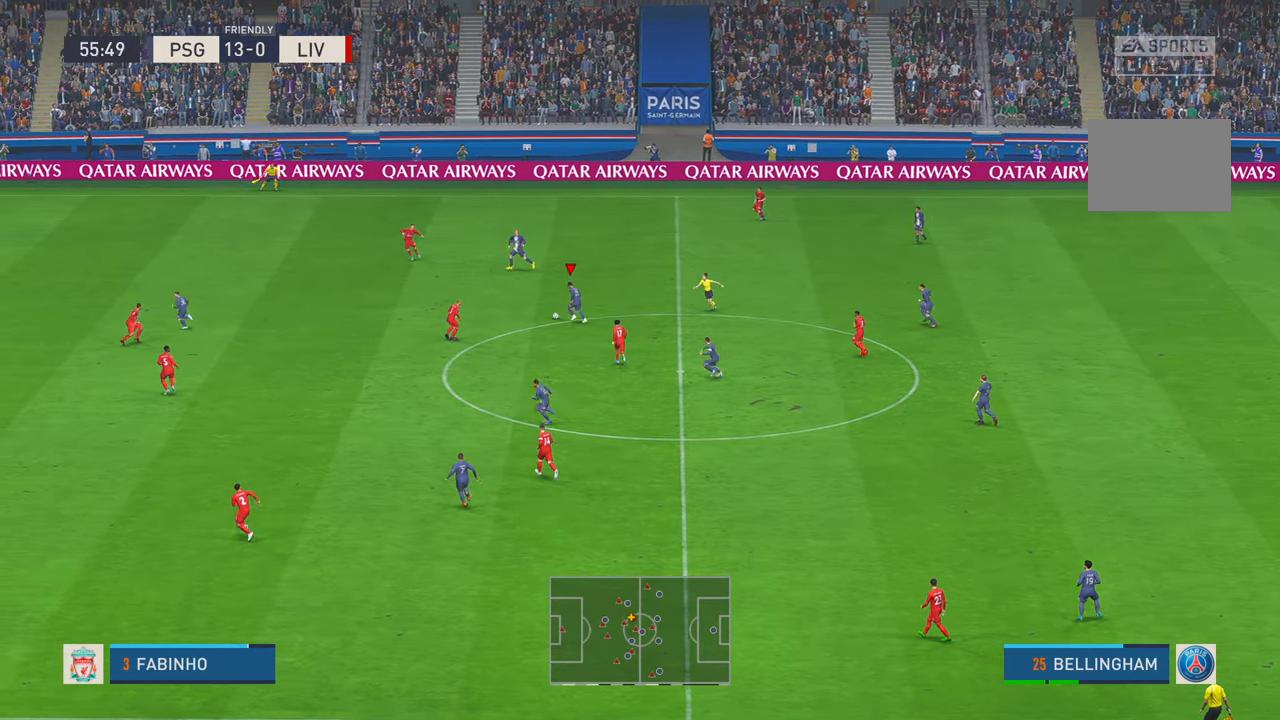
{"buttons": ["R2"], "left_stick": "left", "right_stick": "center", "events": []}
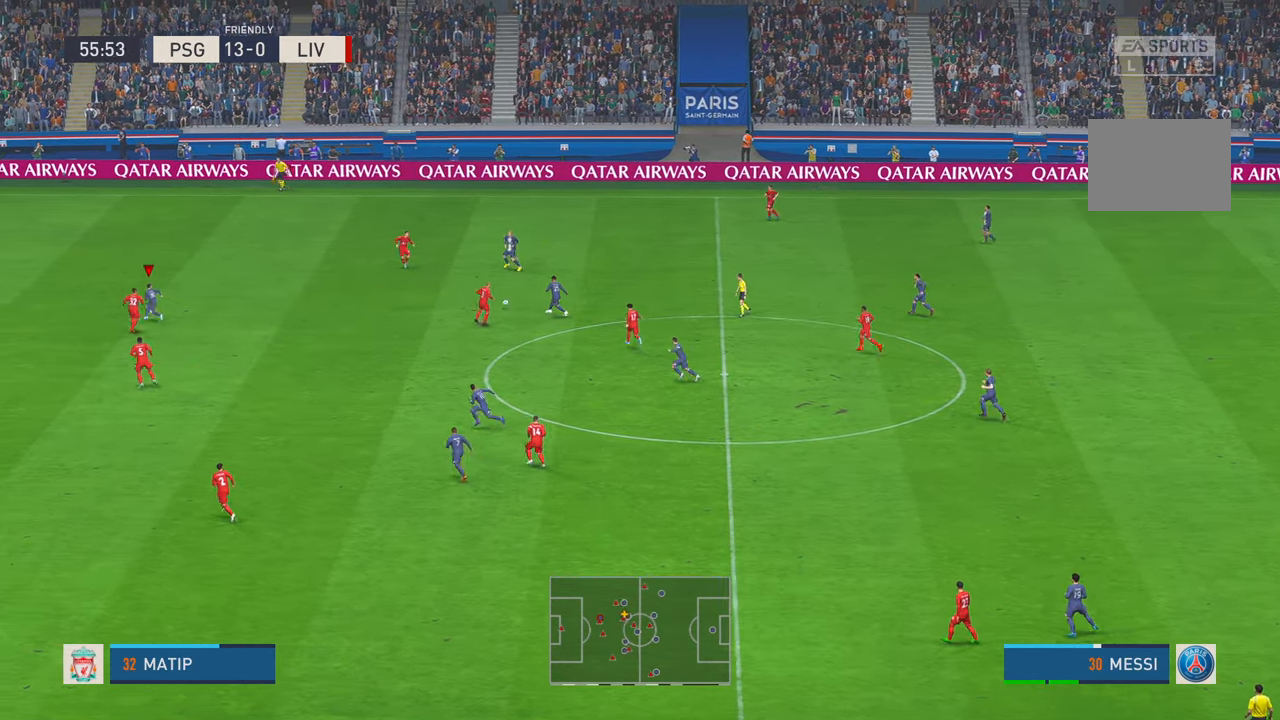
{"buttons": ["R2"], "left_stick": "left", "right_stick": "center", "events": []}
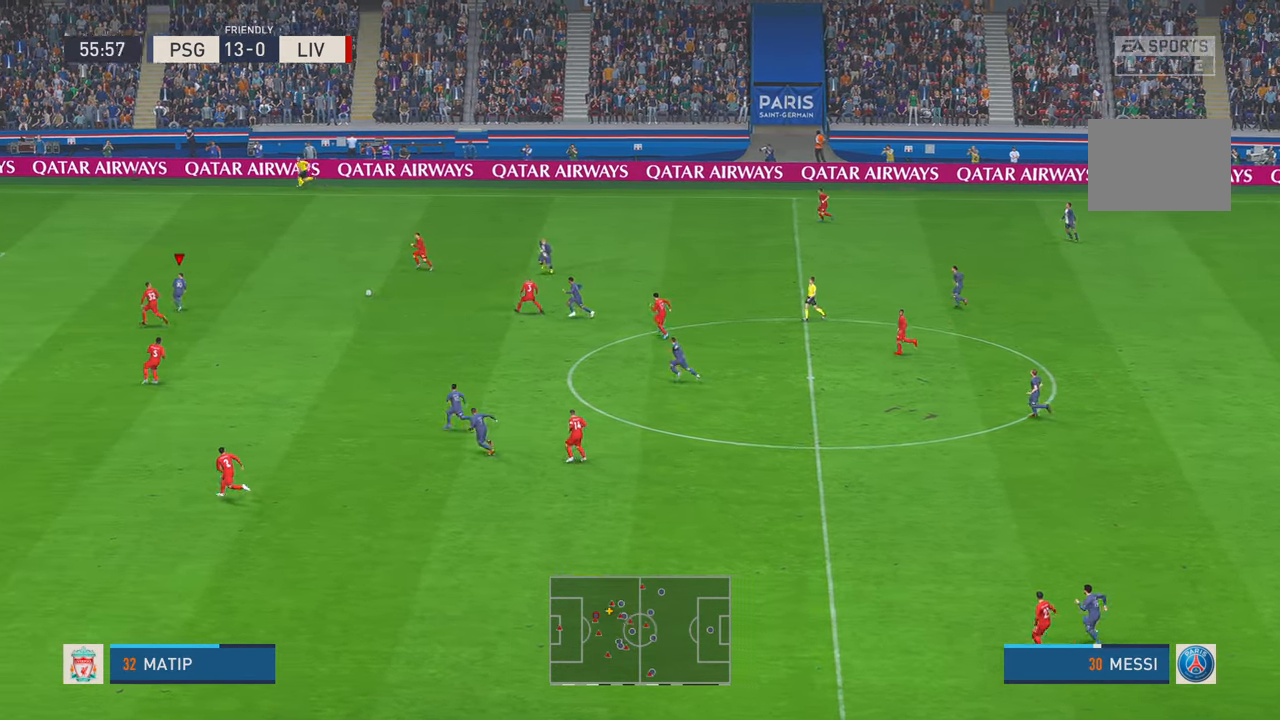
{"buttons": ["R2"], "left_stick": "left", "right_stick": "center", "events": []}
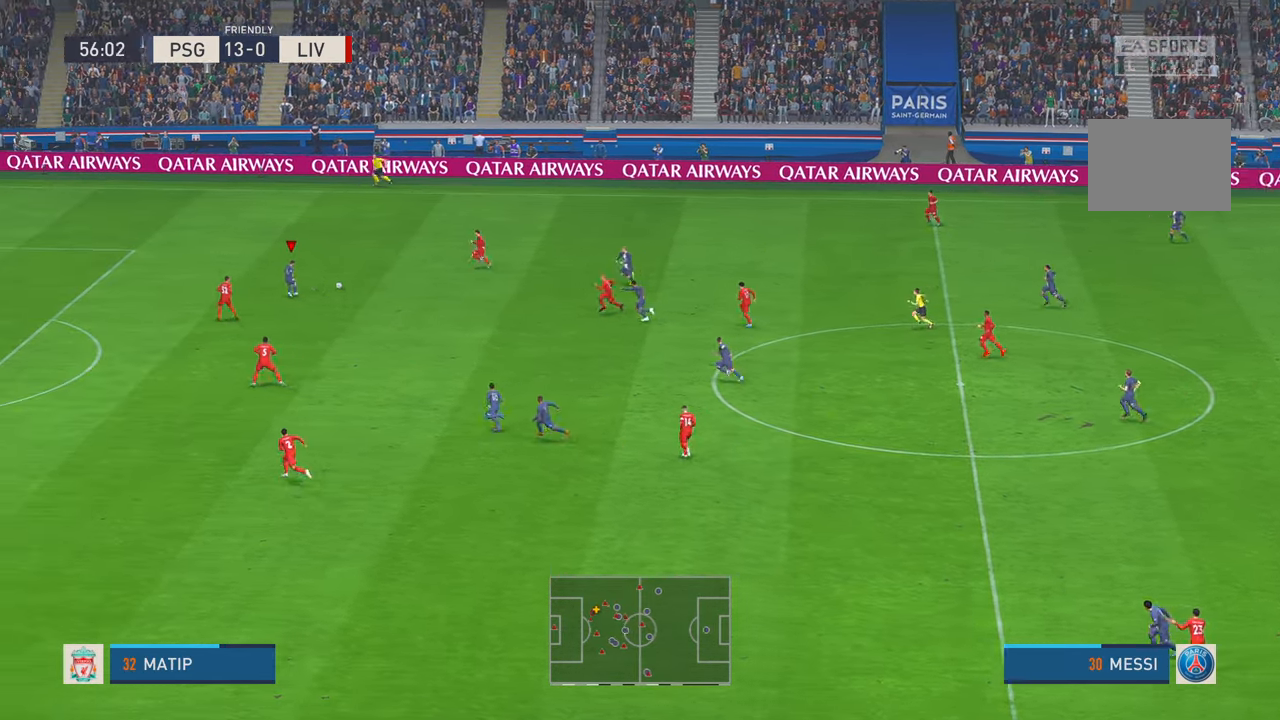
{"buttons": ["R2"], "left_stick": "left", "right_stick": "center", "events": []}
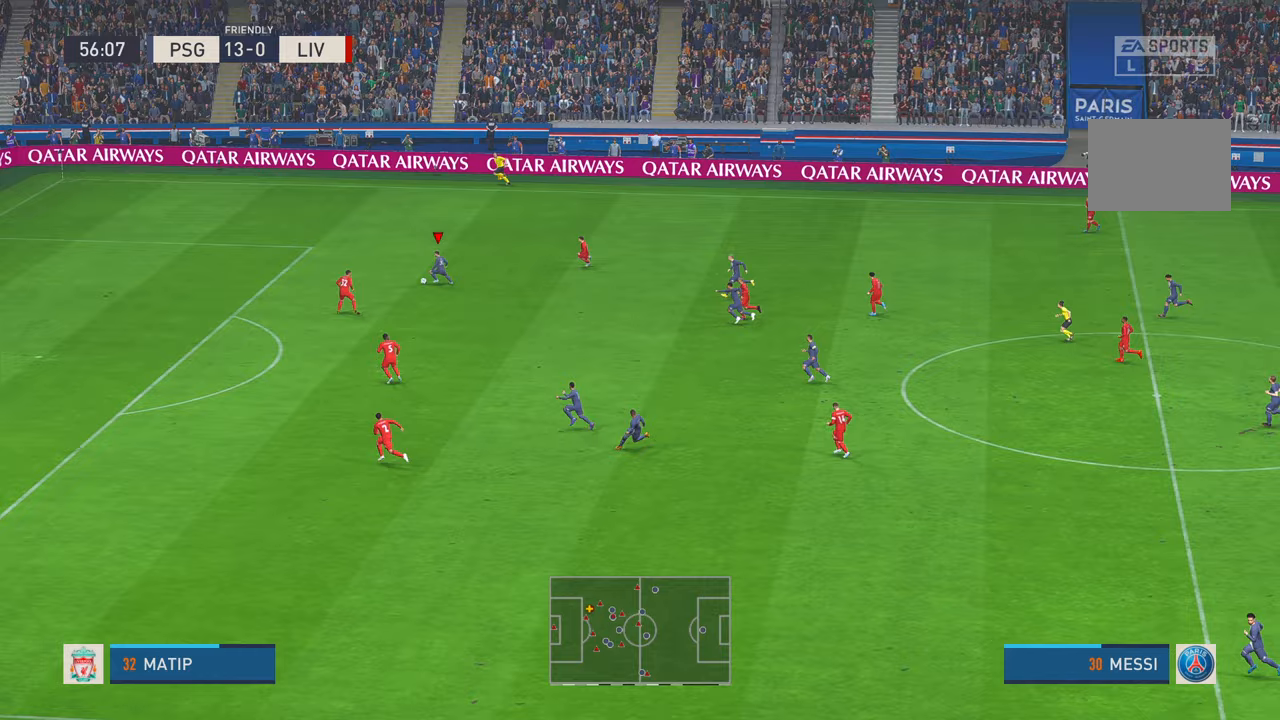
{"buttons": ["R2"], "left_stick": "down", "right_stick": "center", "events": [[333, "left_stick", "down-left"], [450, "left_stick", "down"]]}
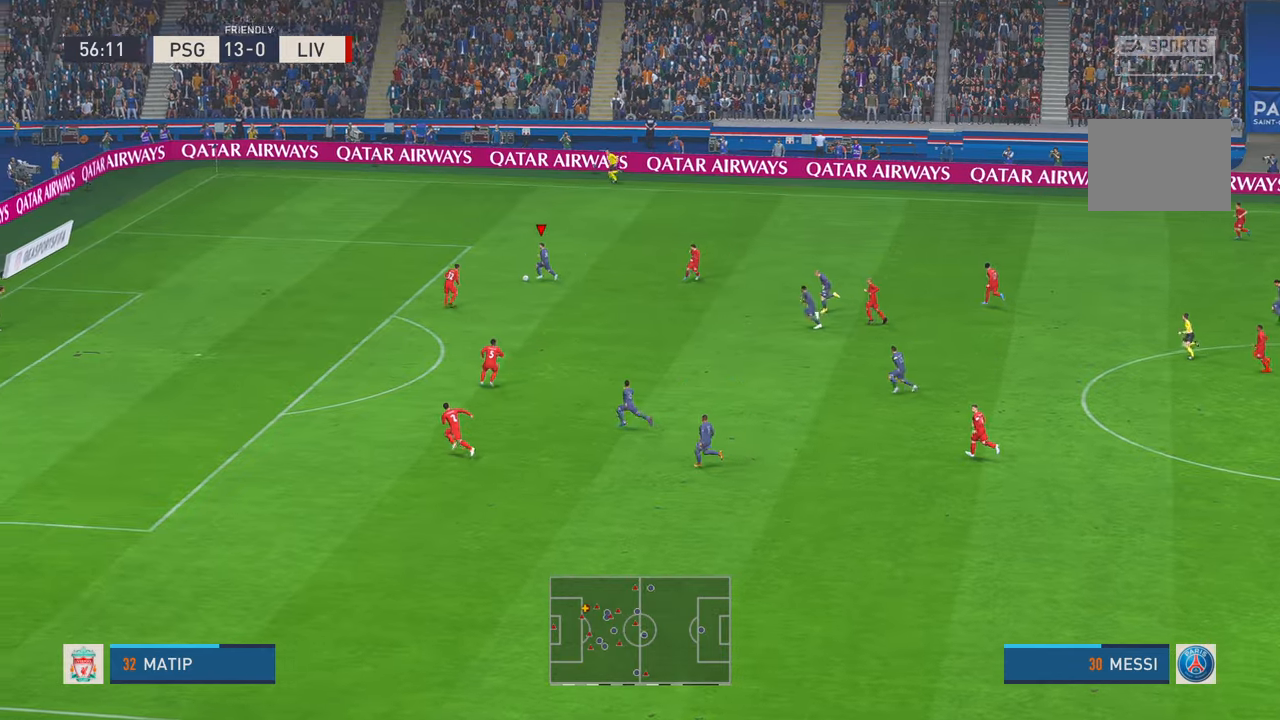
{"buttons": ["R2"], "left_stick": "down", "right_stick": "center", "events": [[50, "right_stick", "left"], [150, "right_stick", "center"]]}
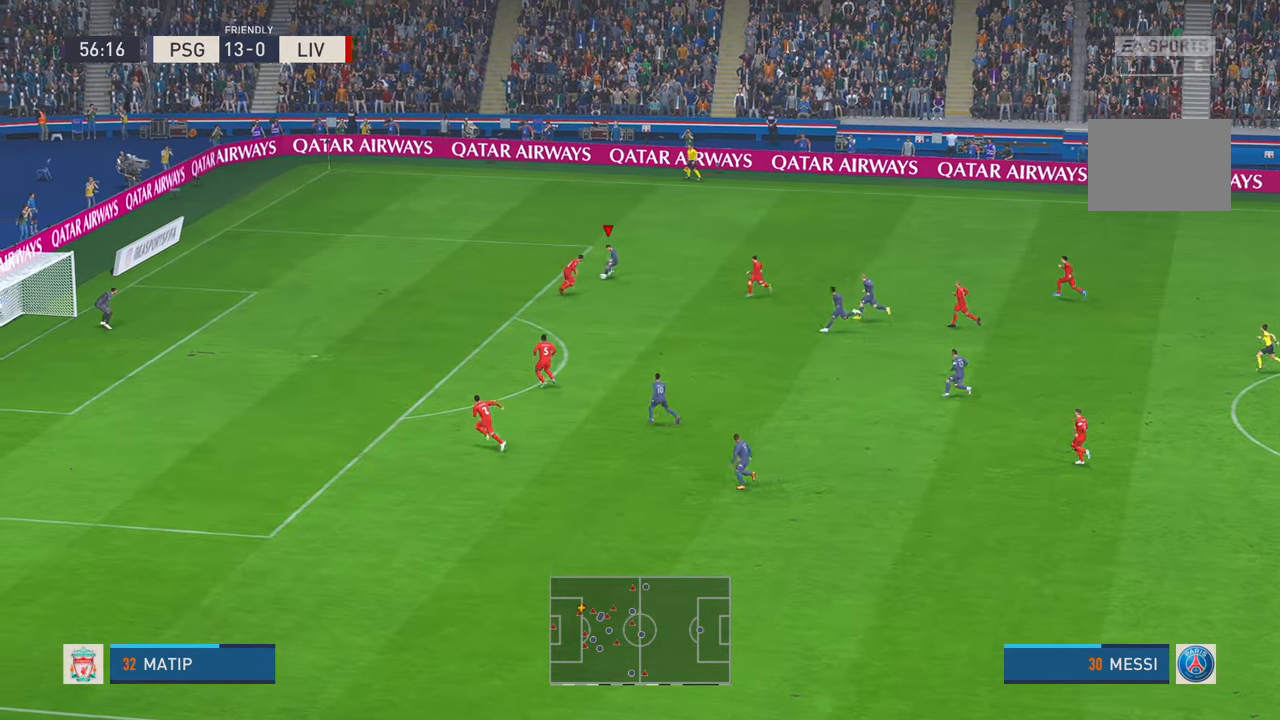
{"buttons": ["R2"], "left_stick": "down", "right_stick": "center", "events": []}
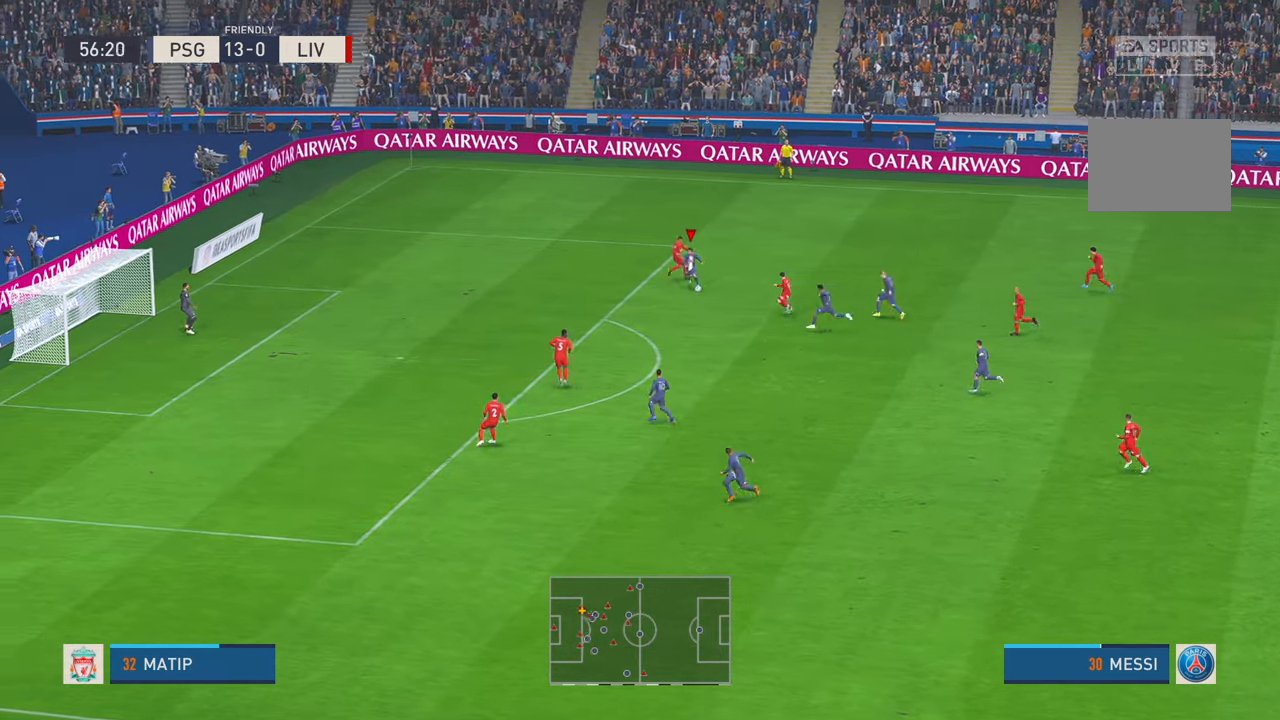
{"buttons": ["R2"], "left_stick": "left", "right_stick": "center", "events": [[133, "left_stick", "left"]]}
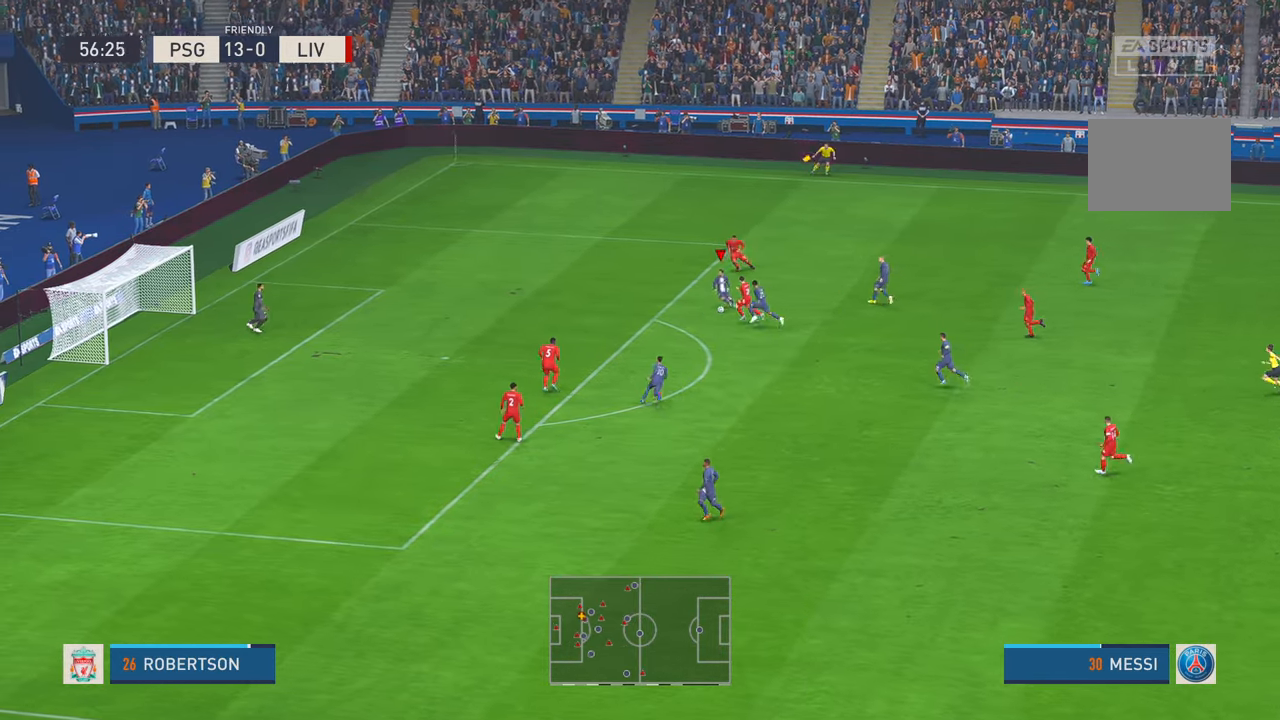
{"buttons": ["R2"], "left_stick": "left", "right_stick": "center", "events": []}
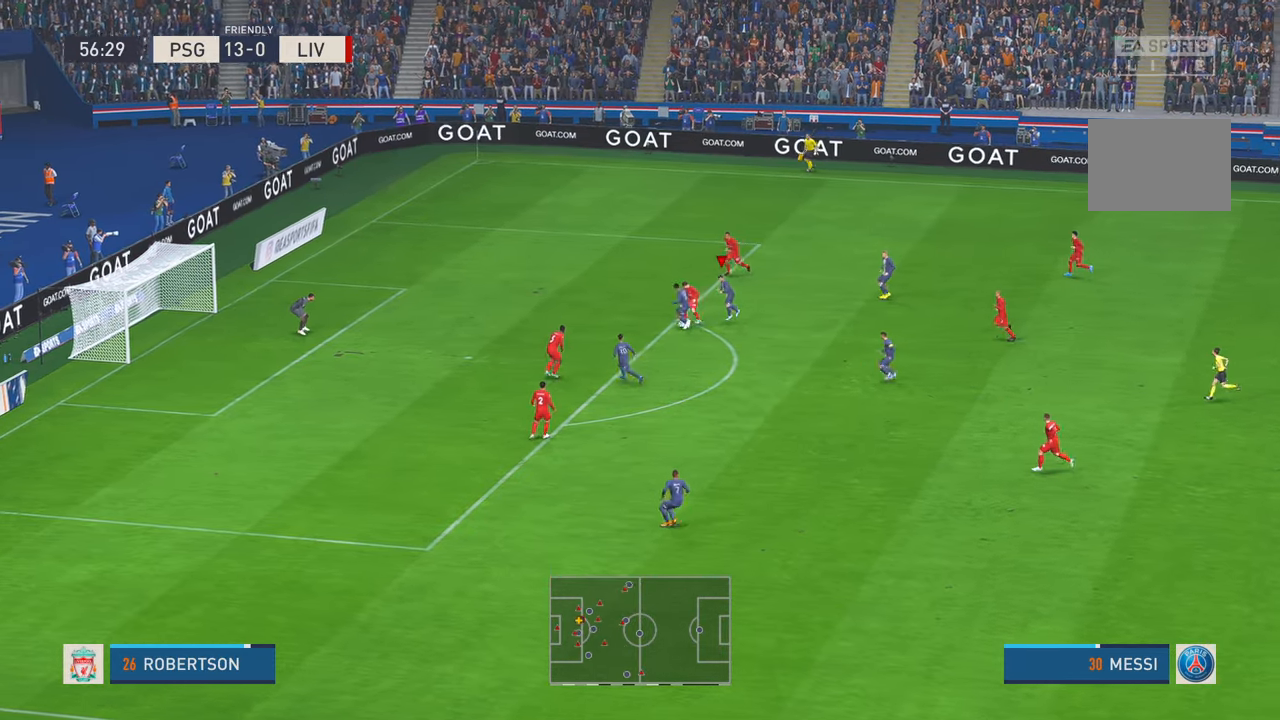
{"buttons": ["R2"], "left_stick": "up-left", "right_stick": "center", "events": [[167, "left_stick", "up-left"]]}
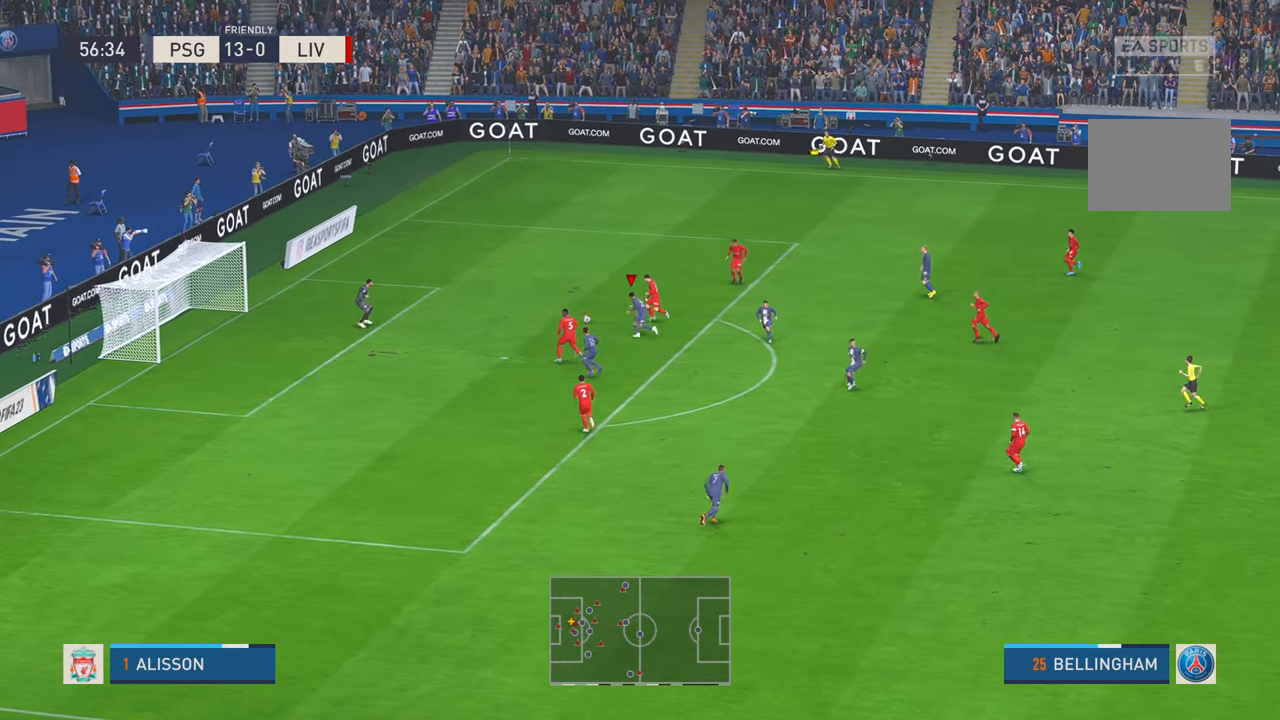
{"buttons": ["R2"], "left_stick": "up-left", "right_stick": "center", "events": [[350, "B", "down"], [400, "B", "up"]]}
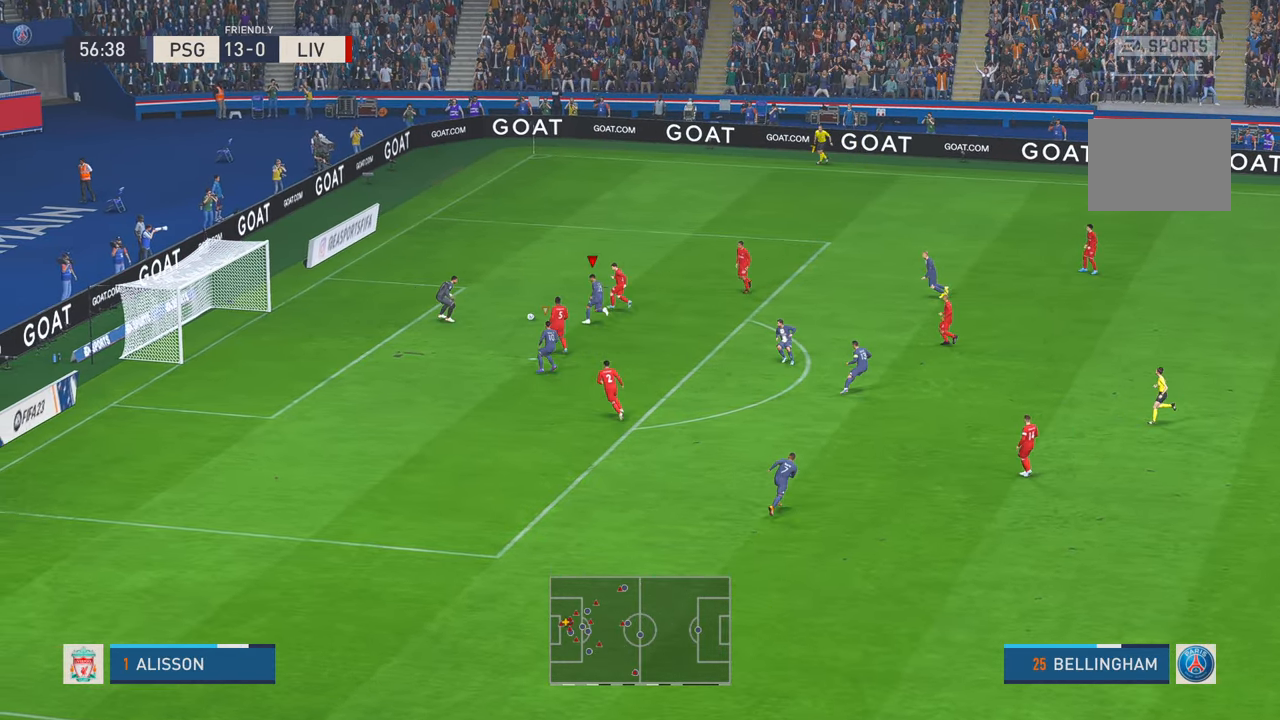
{"buttons": ["R2"], "left_stick": "right", "right_stick": "center", "events": [[417, "left_stick", "right"]]}
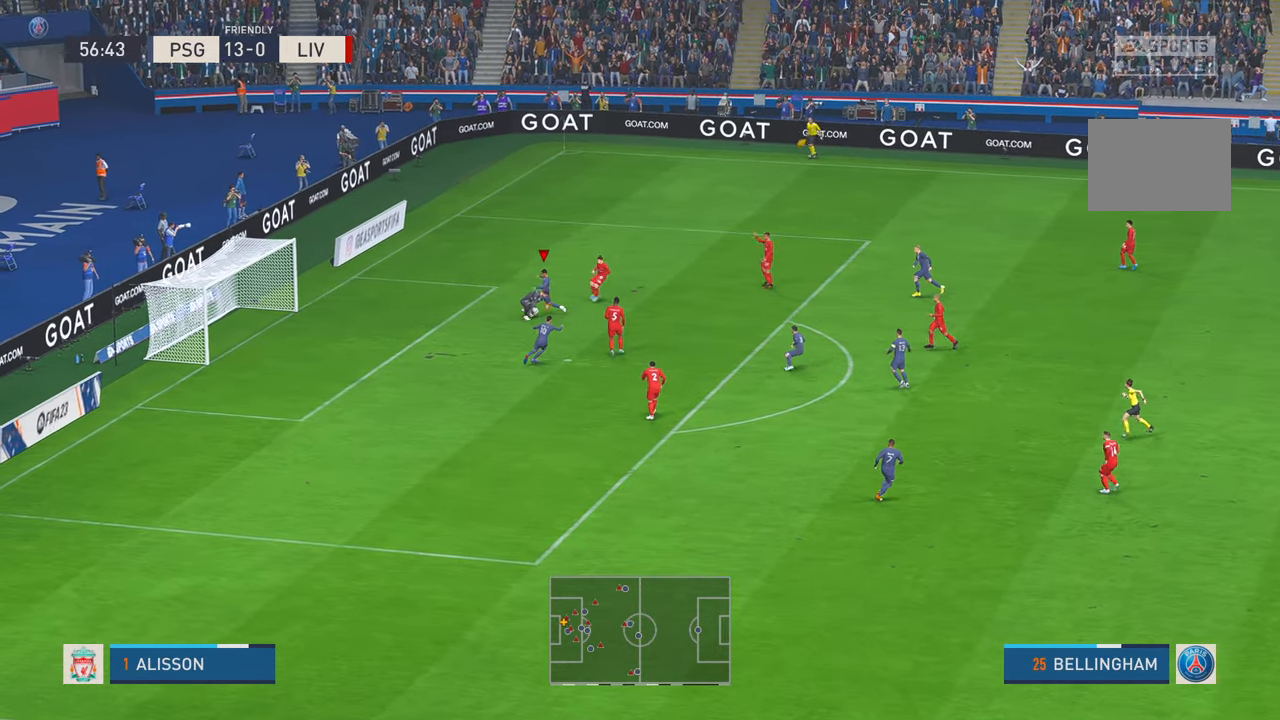
{"buttons": ["R2"], "left_stick": "up-right", "right_stick": "center", "events": [[450, "left_stick", "up-right"]]}
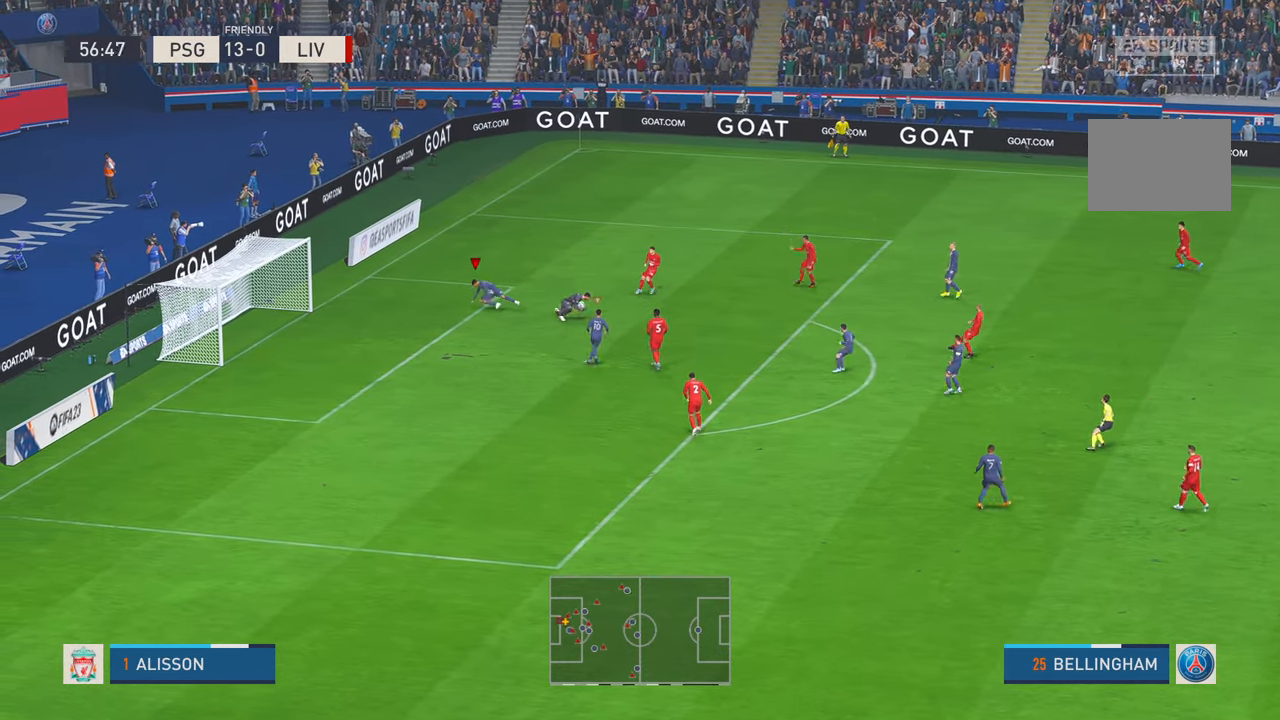
{"buttons": ["R2"], "left_stick": "right", "right_stick": "center", "events": [[267, "left_stick", "right"]]}
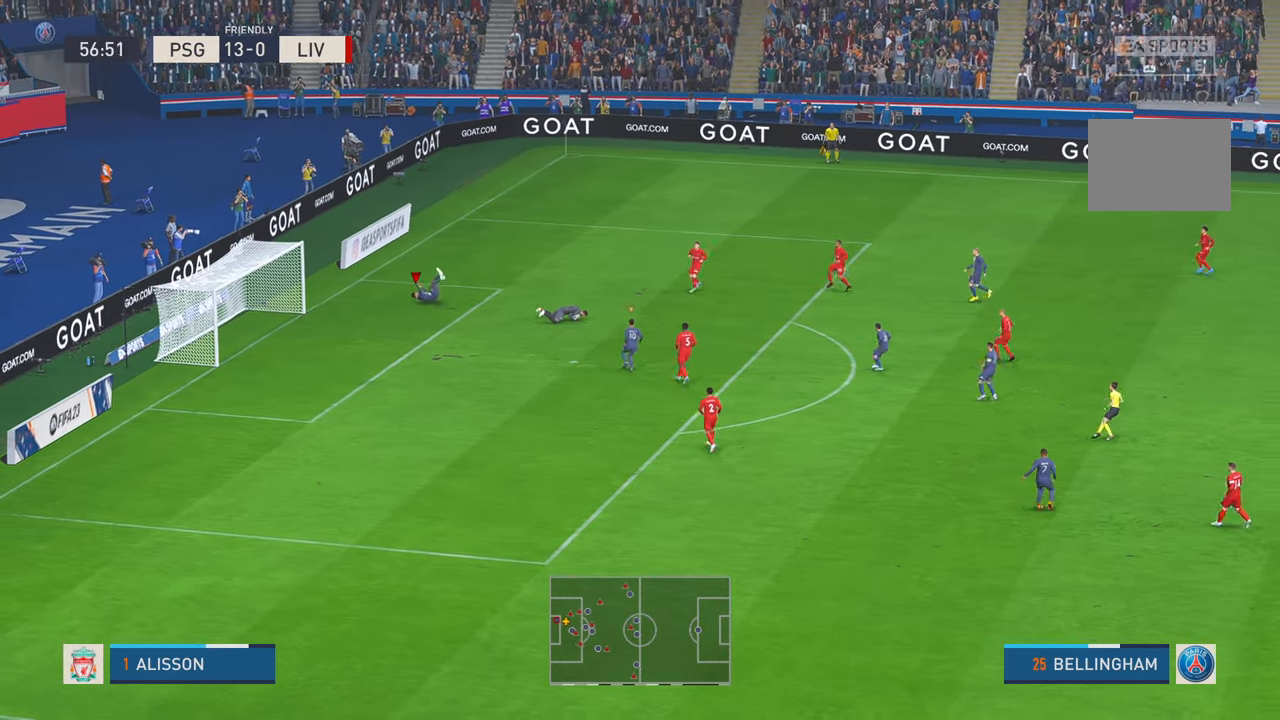
{"buttons": ["L1", "R2"], "left_stick": "right", "right_stick": "center", "events": [[117, "L1", "down"]]}
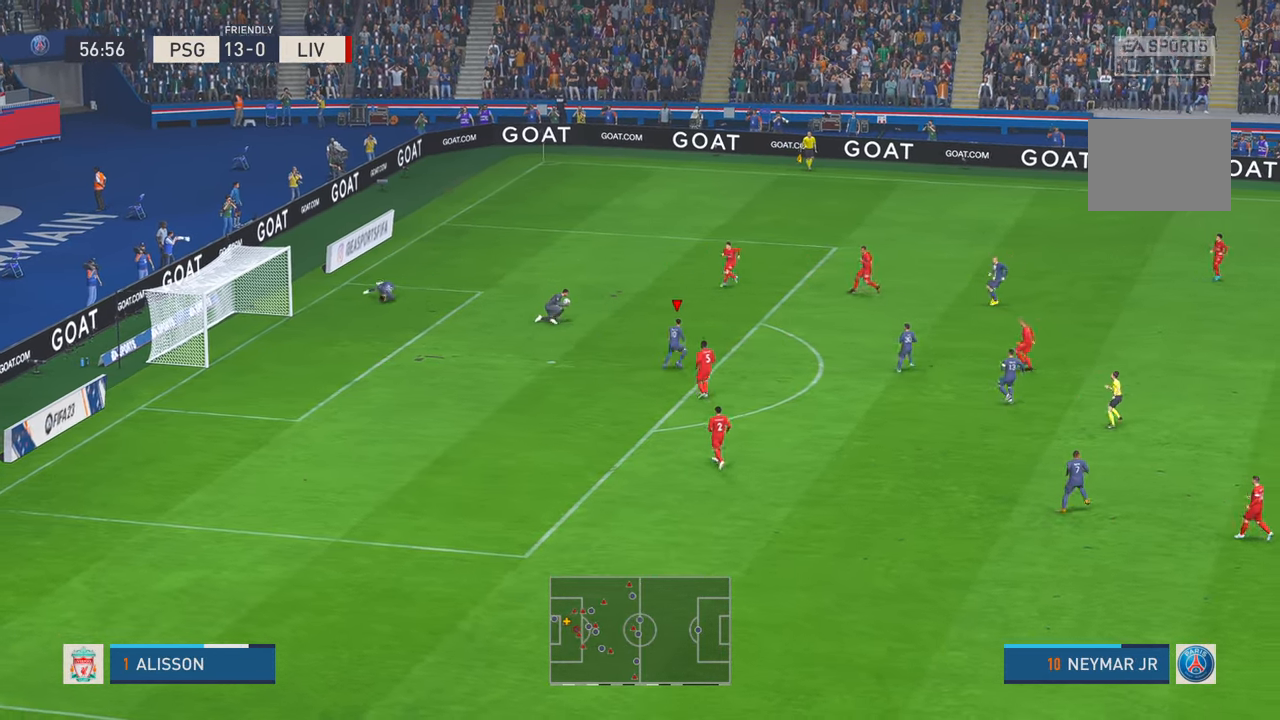
{"buttons": ["R2"], "left_stick": "right", "right_stick": "center", "events": [[100, "L1", "up"]]}
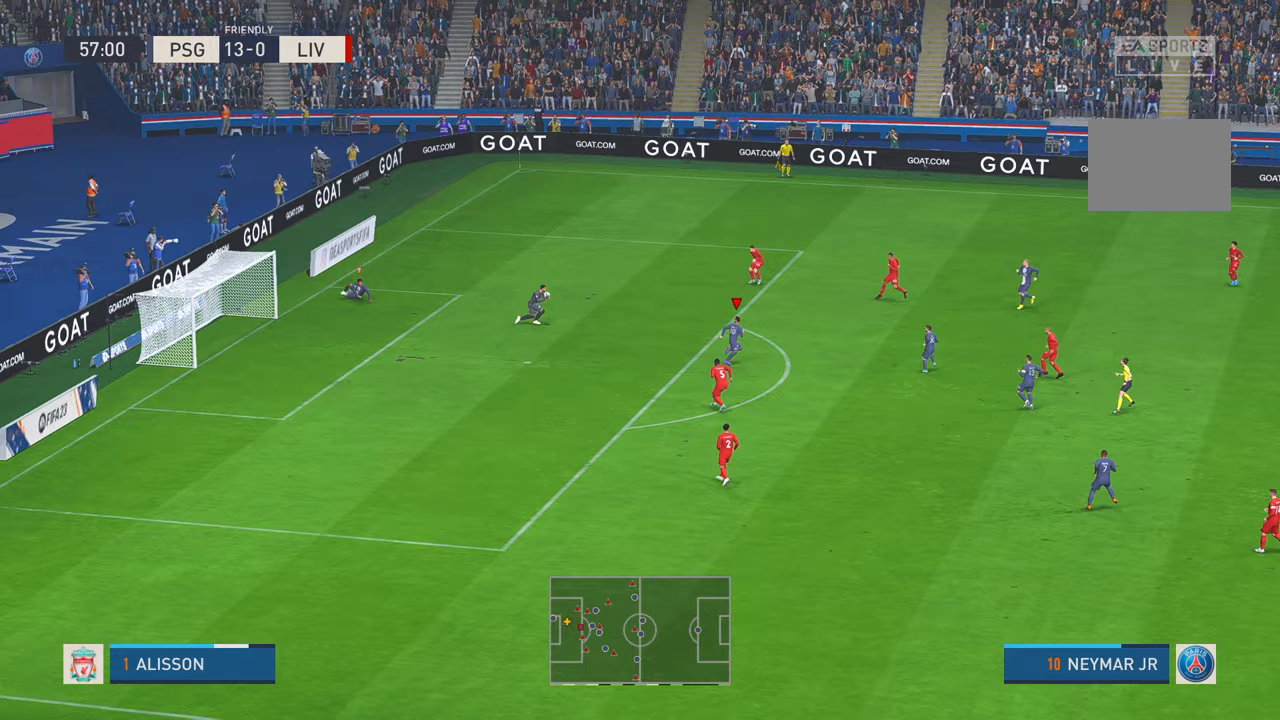
{"buttons": ["R2"], "left_stick": "right", "right_stick": "center"}
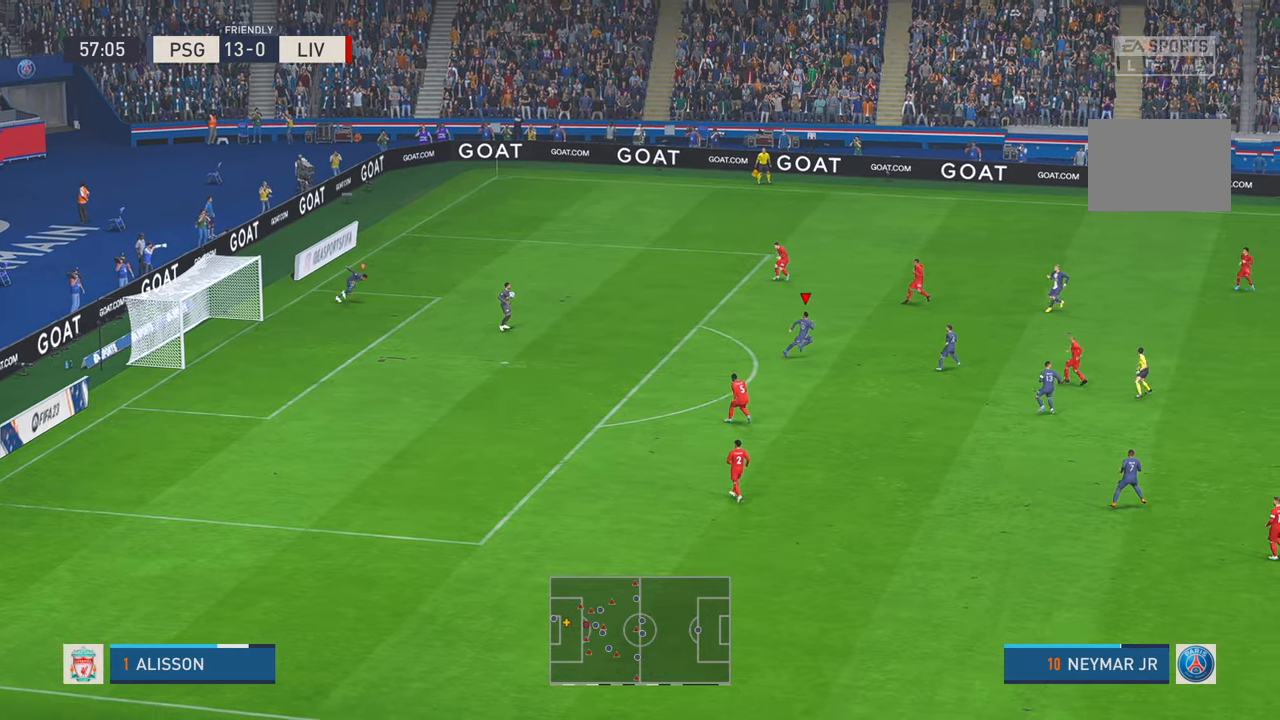
{"buttons": ["R2"], "left_stick": "right", "right_stick": "center", "events": []}
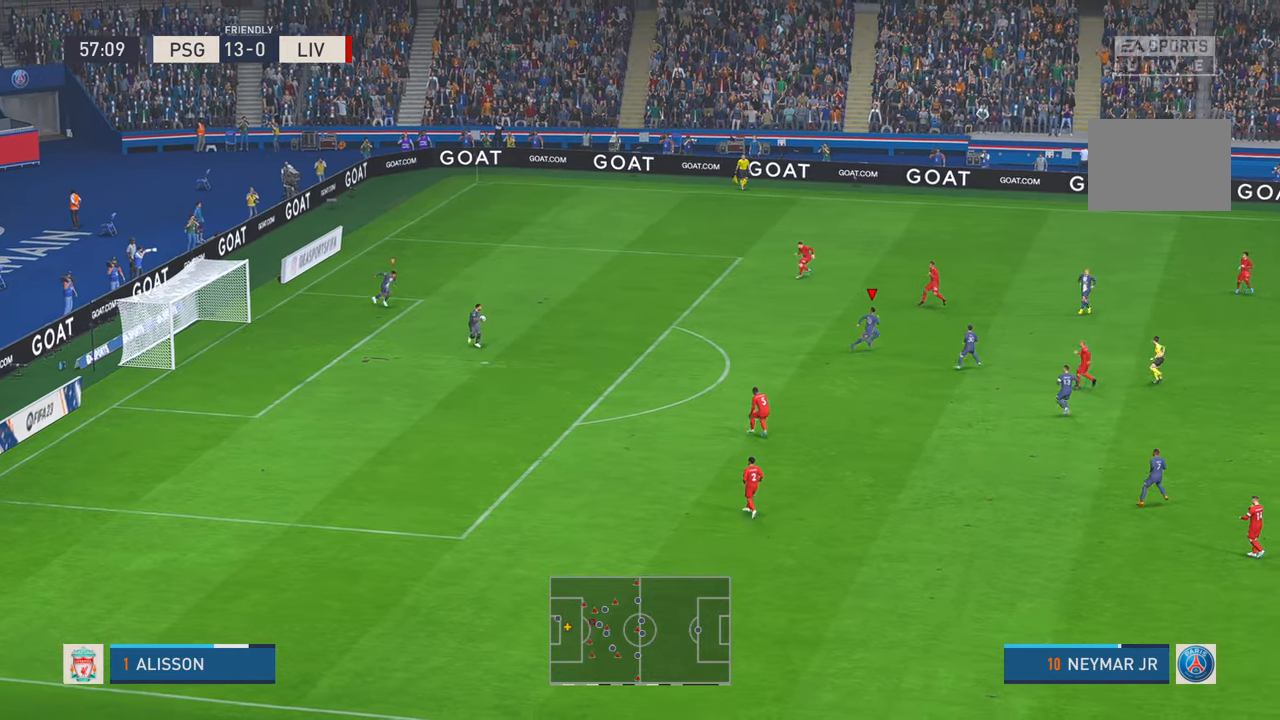
{"buttons": ["R2"], "left_stick": "up-right", "right_stick": "center", "events": [[417, "left_stick", "up-right"]]}
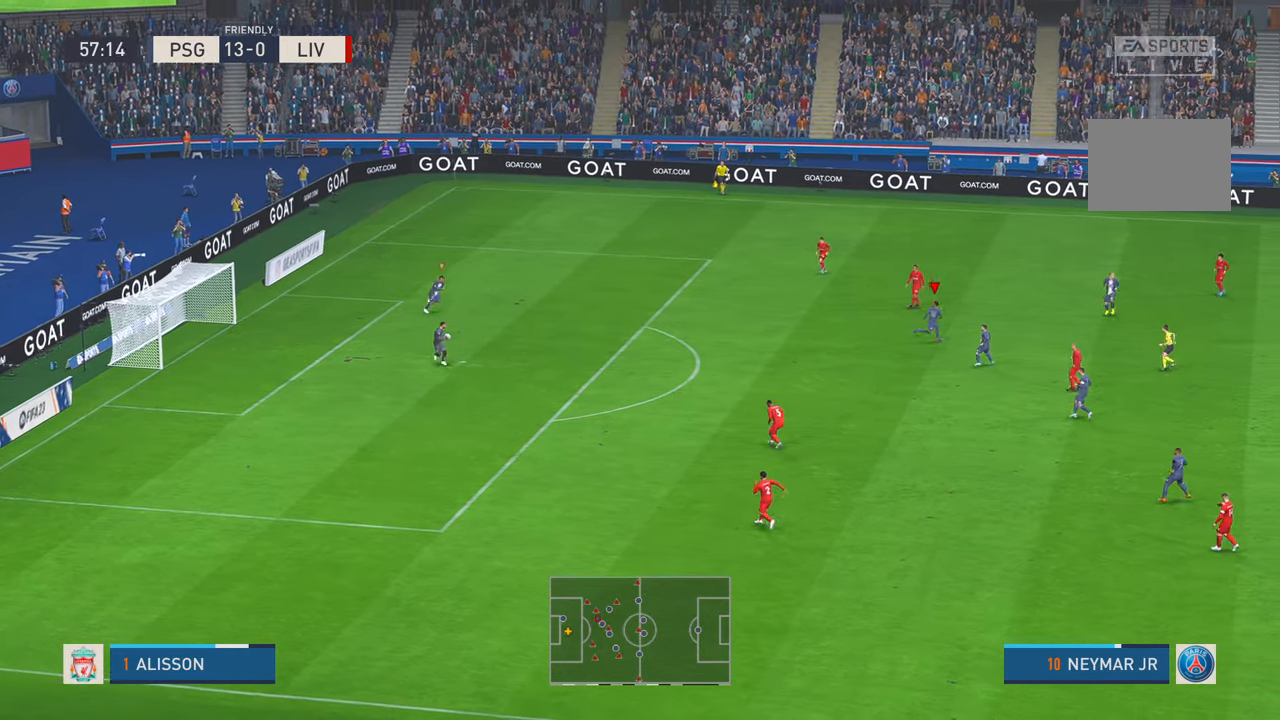
{"buttons": ["R2"], "left_stick": "right", "right_stick": "center", "events": [[267, "left_stick", "right"]]}
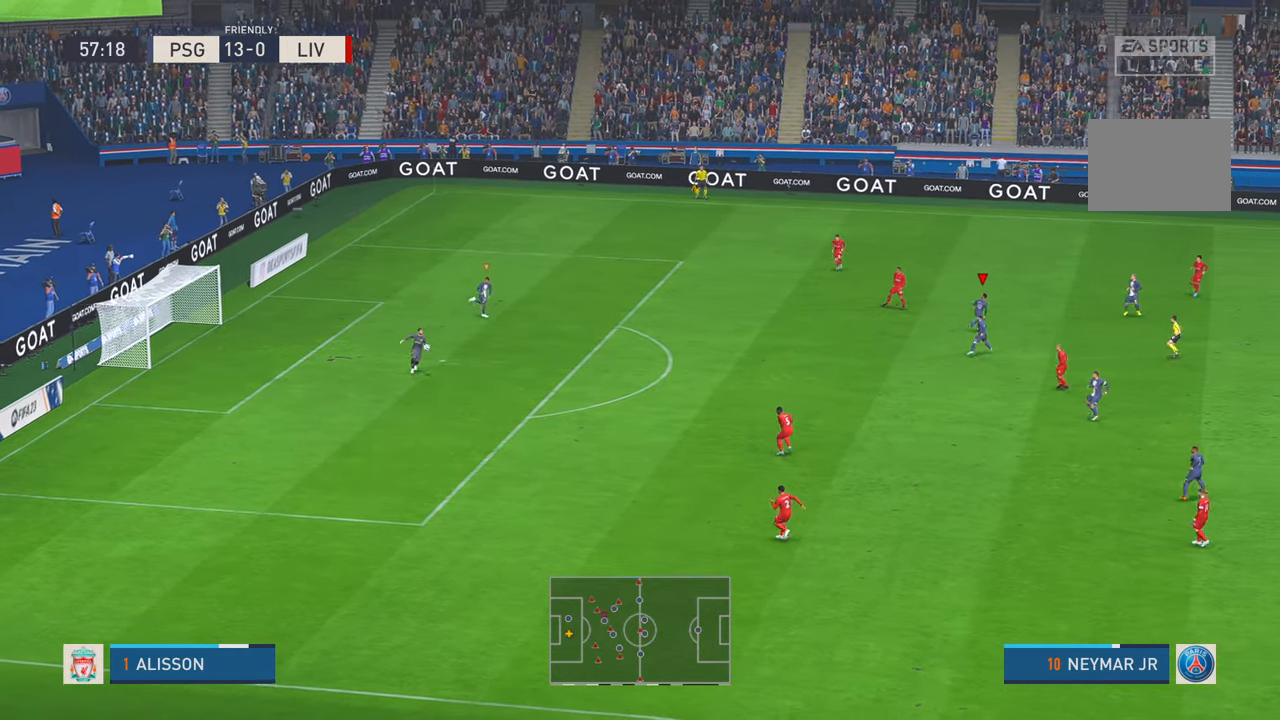
{"buttons": ["R2"], "left_stick": "down-right", "right_stick": "center", "events": [[300, "left_stick", "down-right"]]}